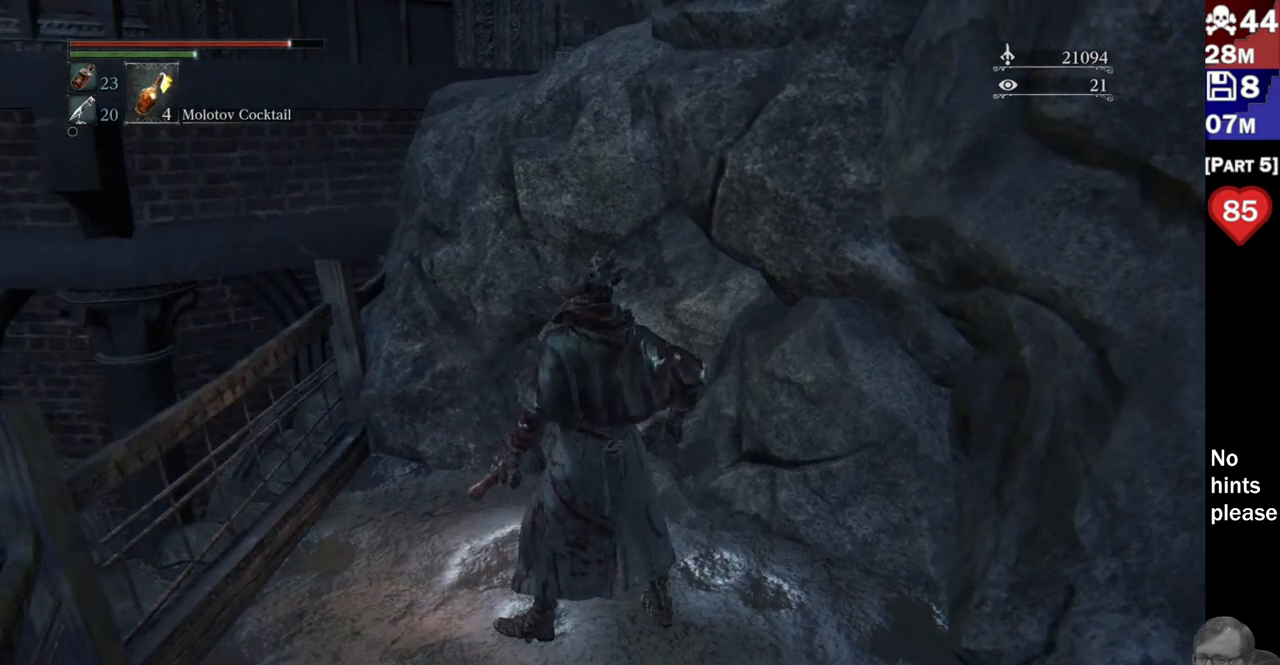
Gameplay with a controller (PlayStation layout); each line is a JSON object with the inputs held at the frame after it (dt_ms = milliseconds from this image to that frame). "button_events" lists button changes between this image and that frame as [ms after this image, input, new state], when the widget could be followed in between (sticks are given only as held states). Not read: L3 SELECT START.
{"dt_ms": 500, "buttons": [], "left_stick": "center", "right_stick": "center", "button_events": []}
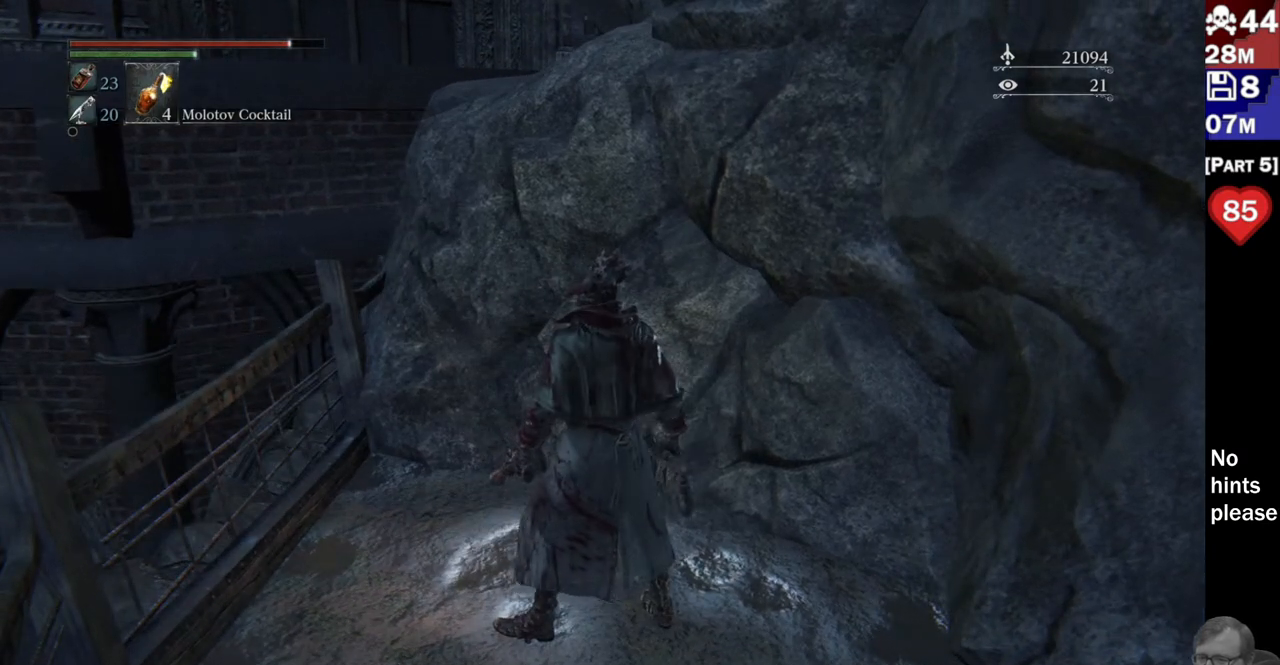
{"dt_ms": 500, "buttons": [], "left_stick": "down", "right_stick": "left", "button_events": []}
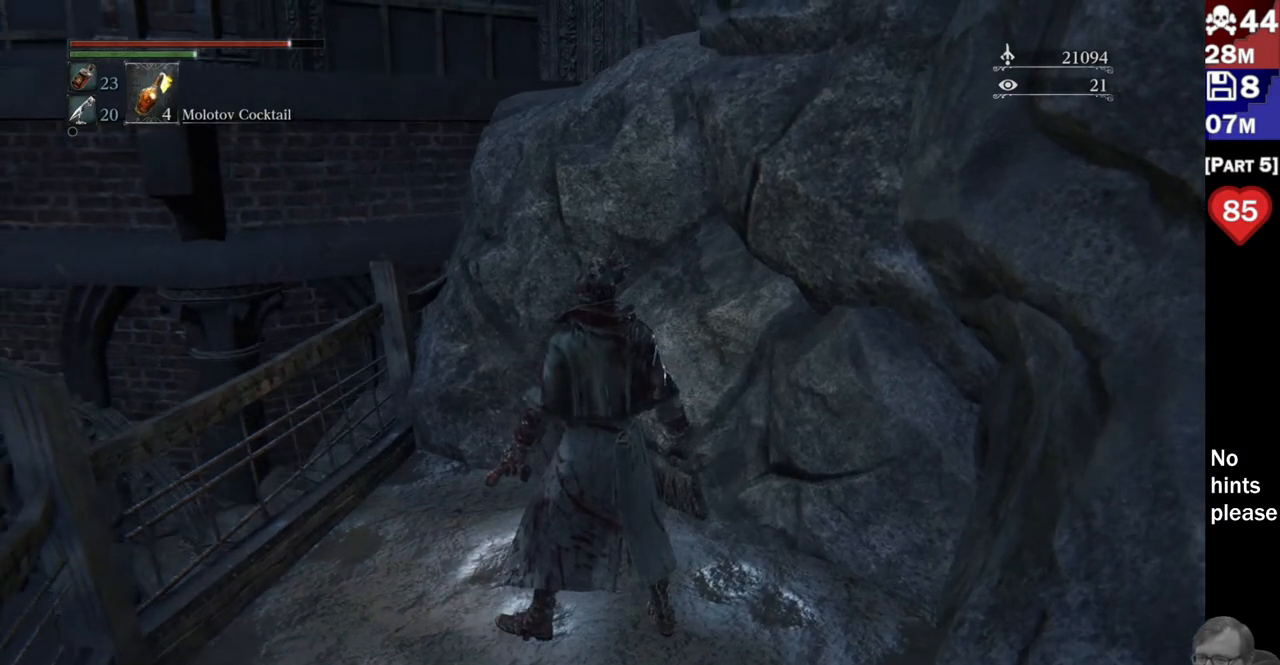
{"dt_ms": 500, "buttons": [], "left_stick": "center", "right_stick": "up-left", "button_events": []}
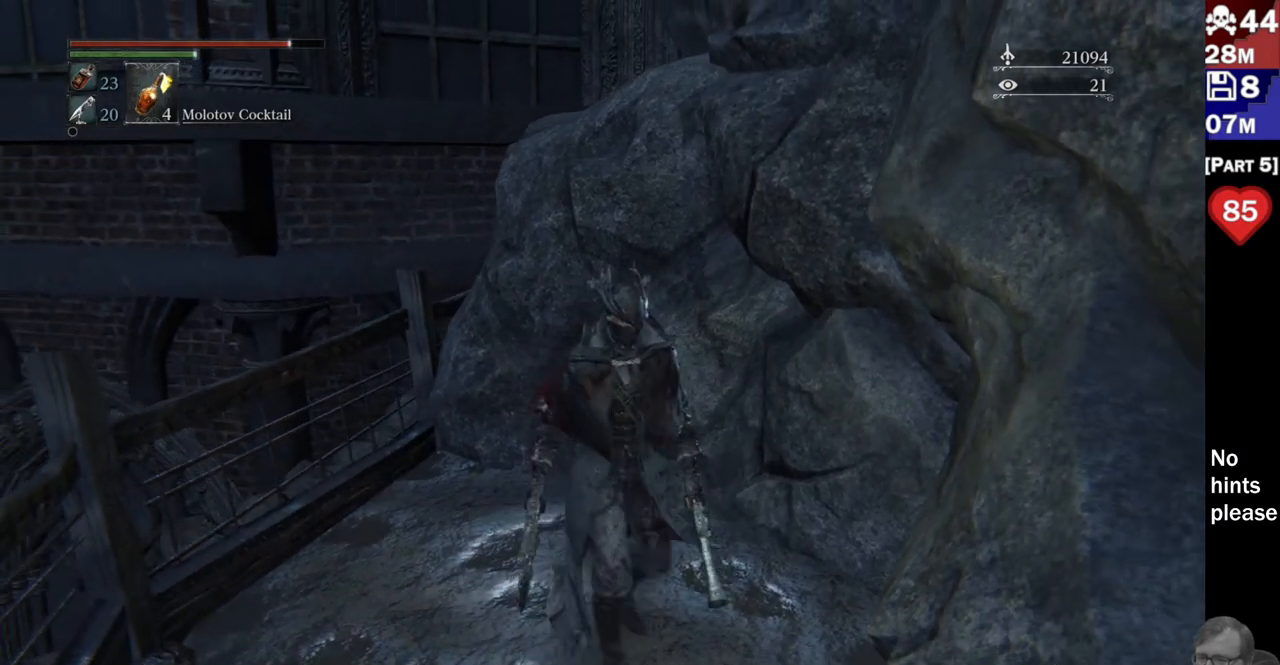
{"dt_ms": 500, "buttons": [], "left_stick": "down-left", "right_stick": "up-left", "button_events": []}
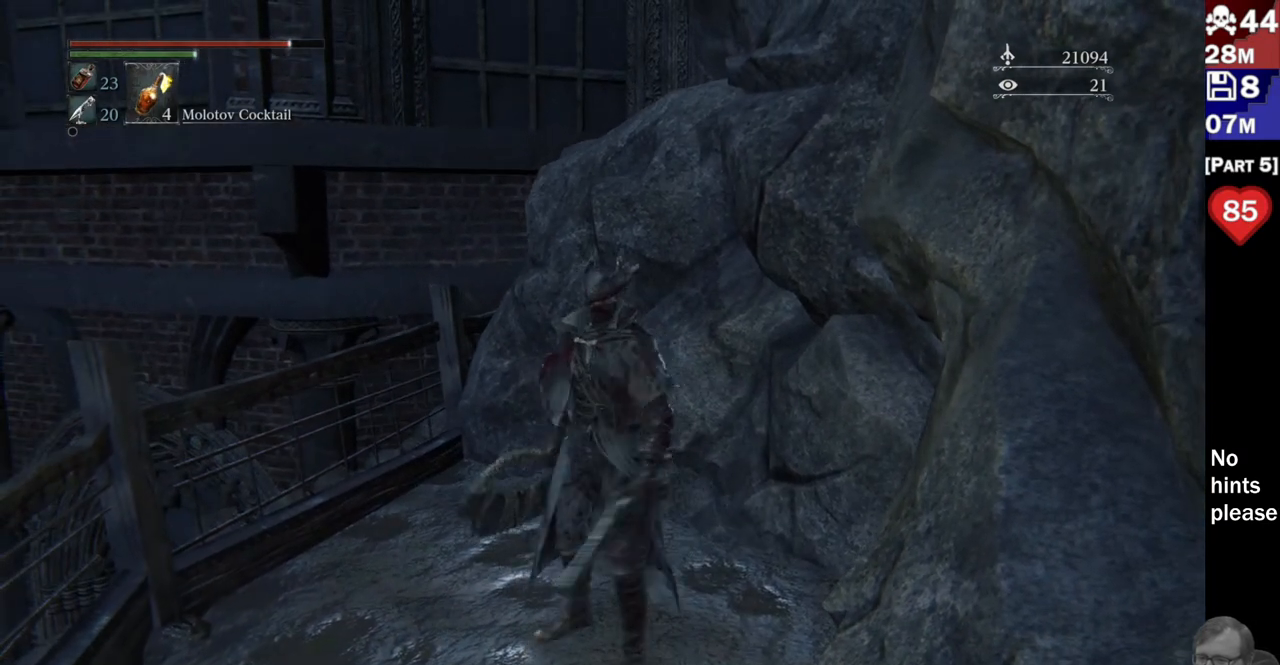
{"dt_ms": 500, "buttons": [], "left_stick": "down", "right_stick": "center", "button_events": []}
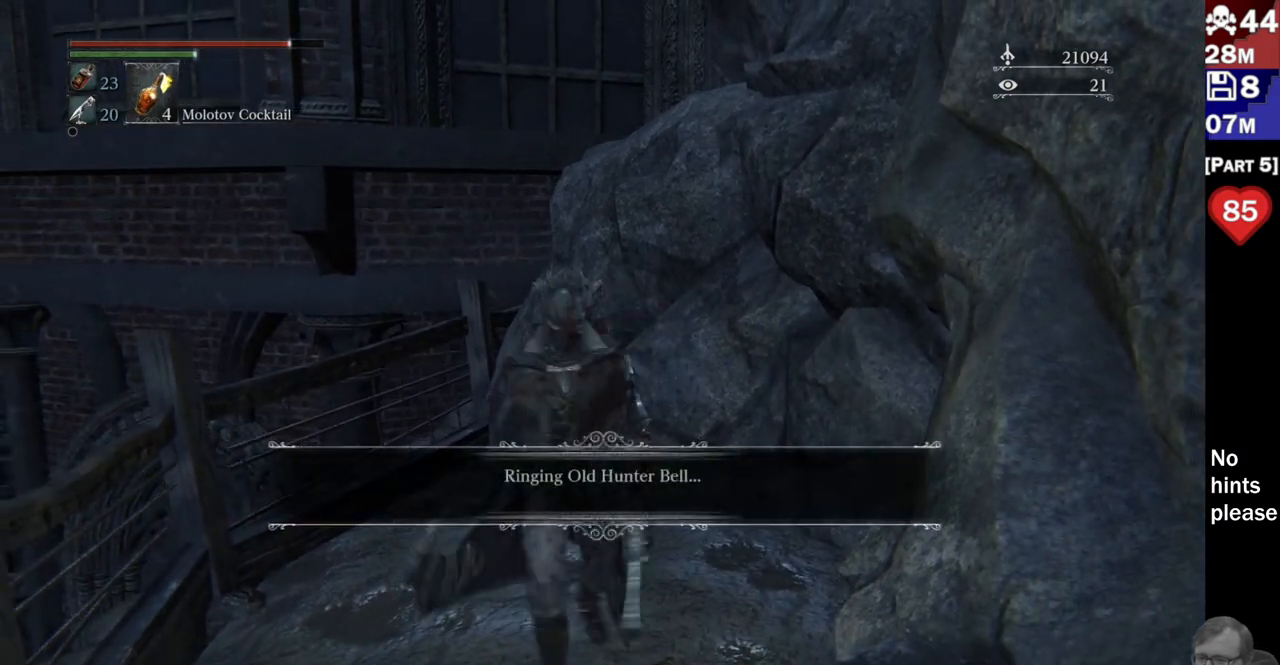
{"dt_ms": 500, "buttons": [], "left_stick": "center", "right_stick": "center", "button_events": []}
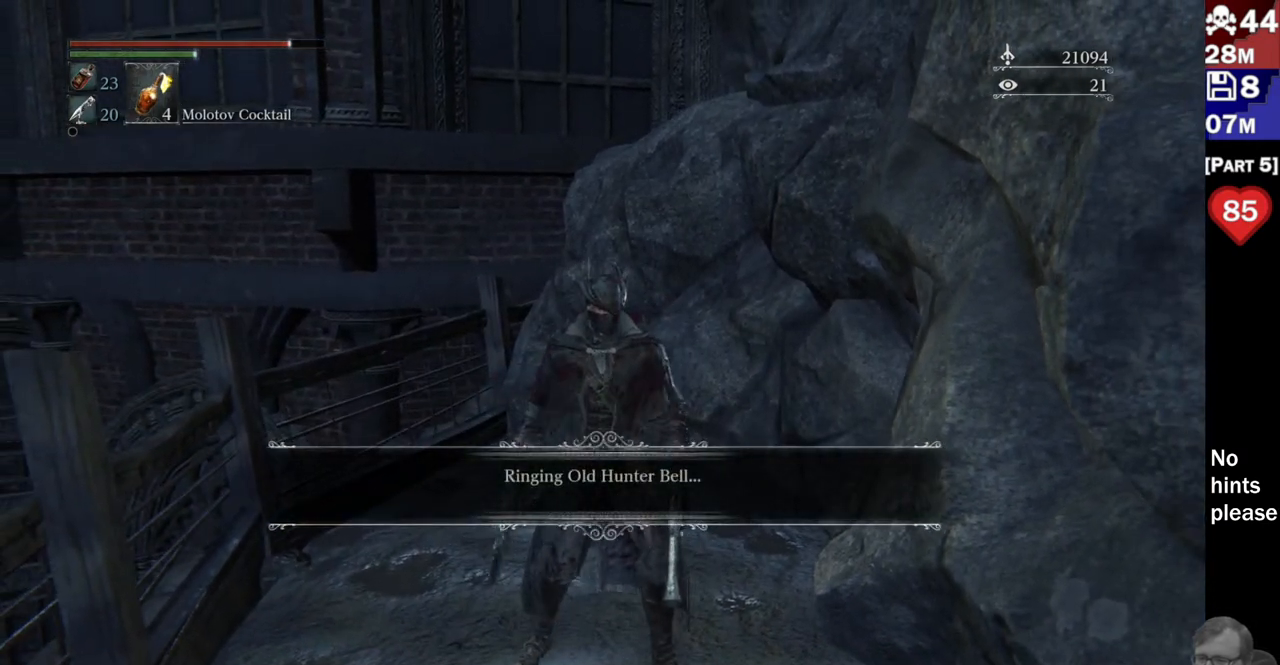
{"dt_ms": 500, "buttons": [], "left_stick": "center", "right_stick": "center"}
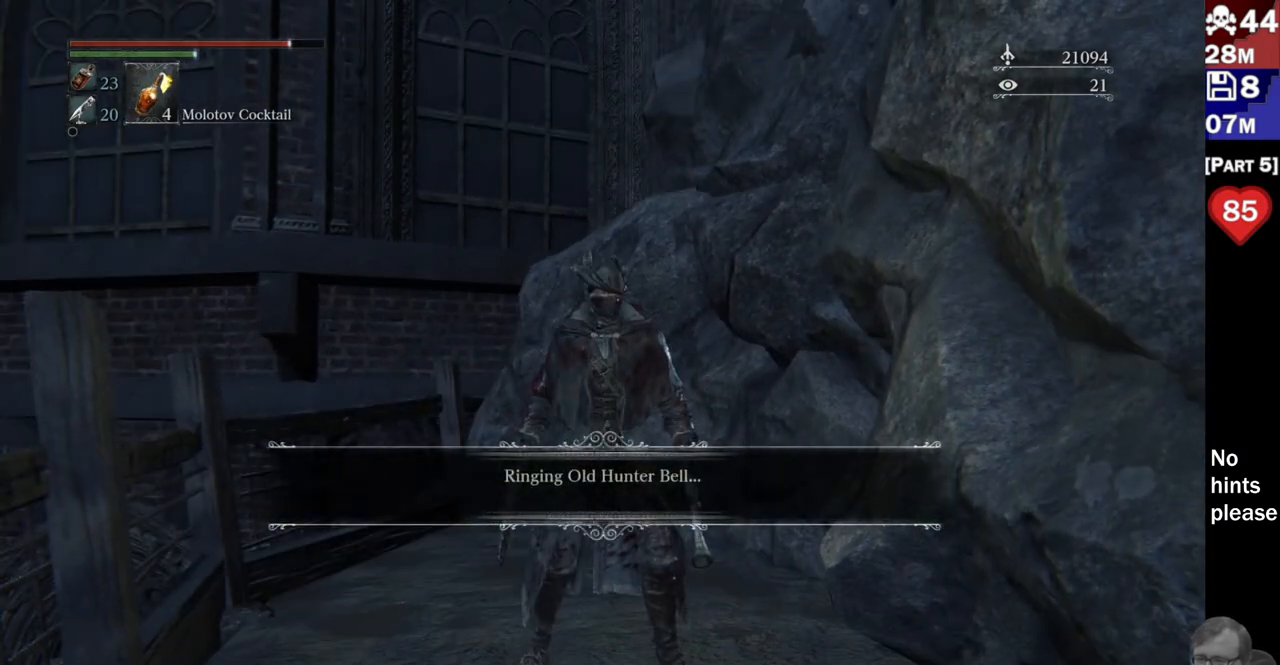
{"dt_ms": 1000, "buttons": [], "left_stick": "center", "right_stick": "down-right"}
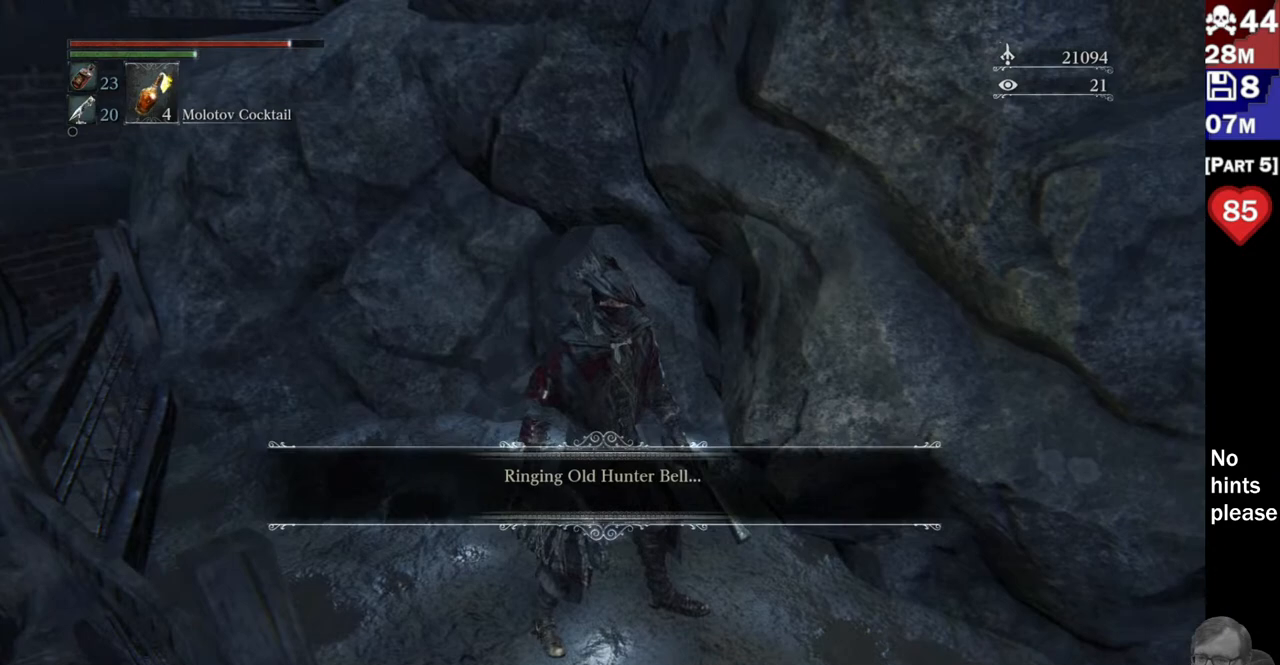
{"dt_ms": 500, "buttons": [], "left_stick": "center", "right_stick": "right", "button_events": []}
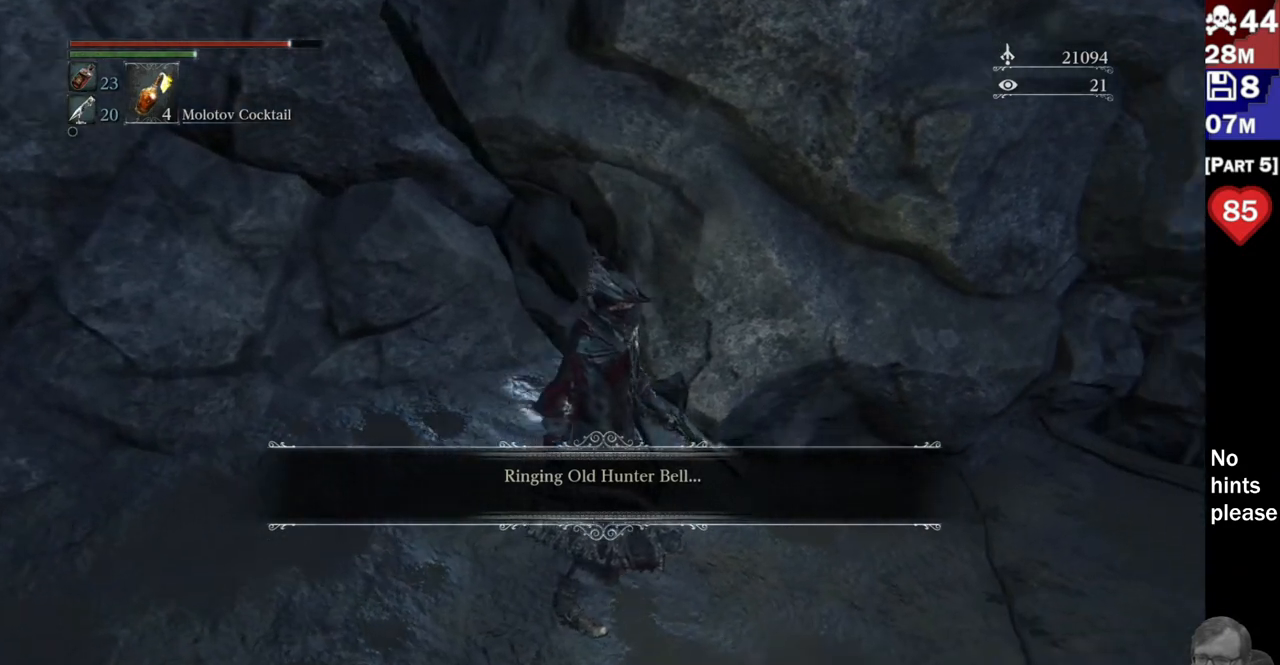
{"dt_ms": 500, "buttons": [], "left_stick": "center", "right_stick": "right", "button_events": []}
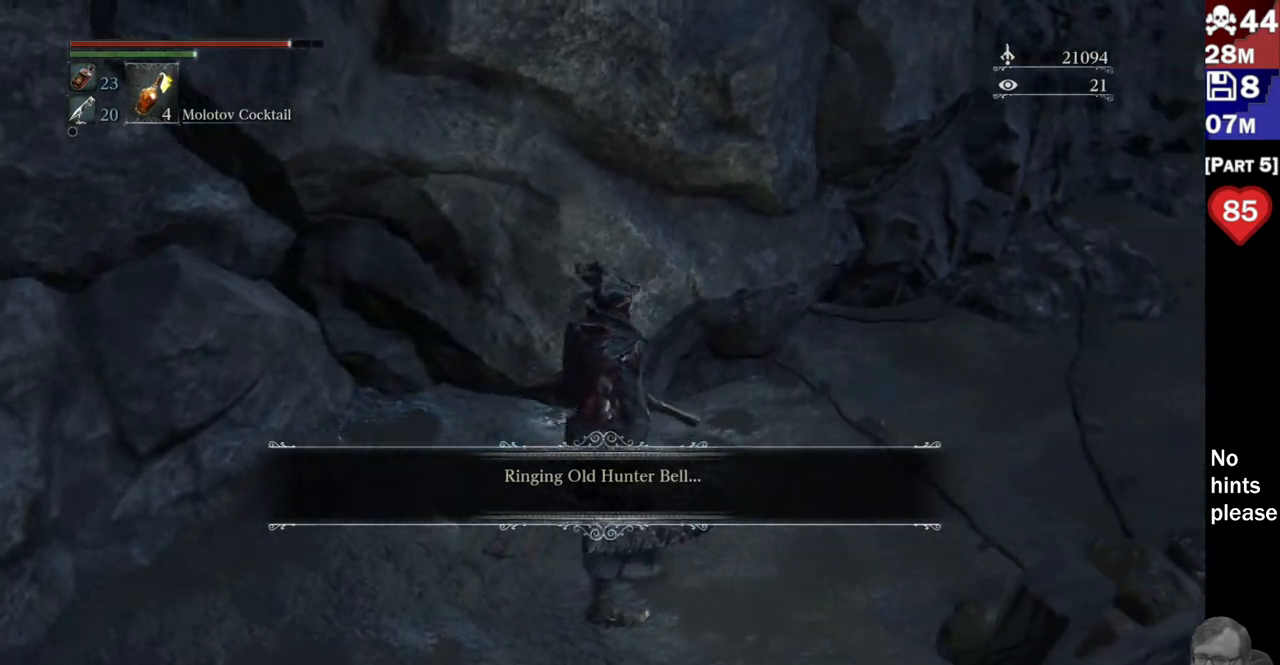
{"dt_ms": 500, "buttons": [], "left_stick": "center", "right_stick": "right"}
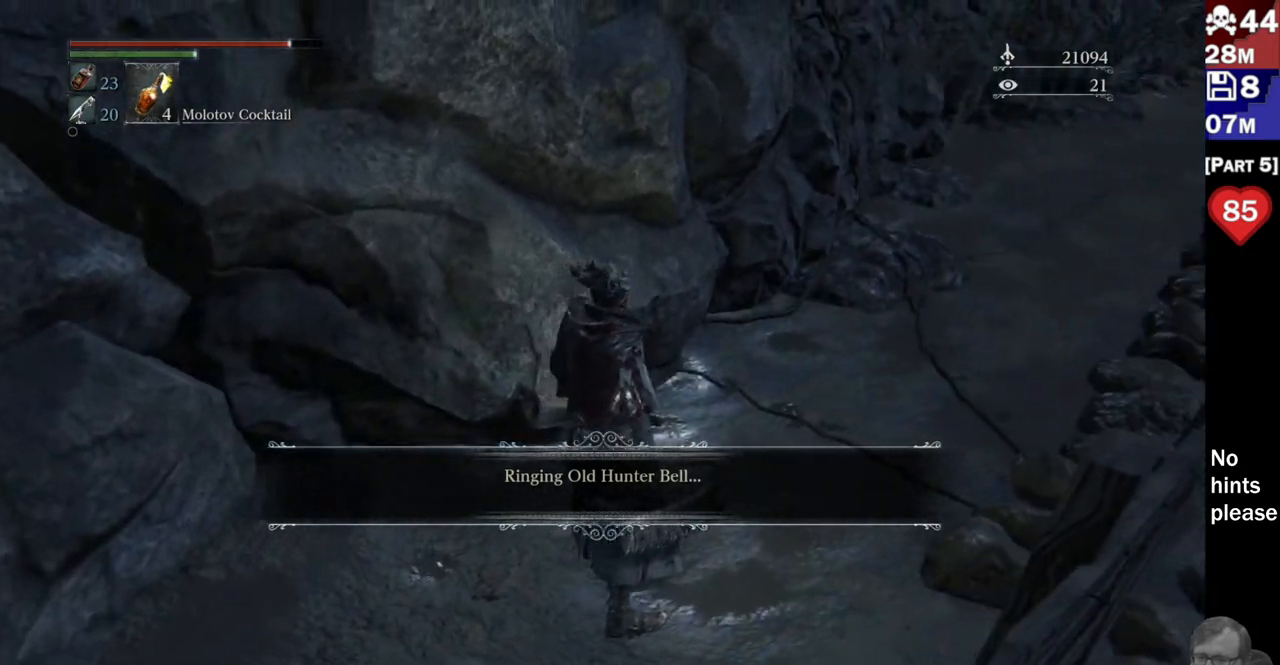
{"dt_ms": 500, "buttons": [], "left_stick": "center", "right_stick": "up", "button_events": []}
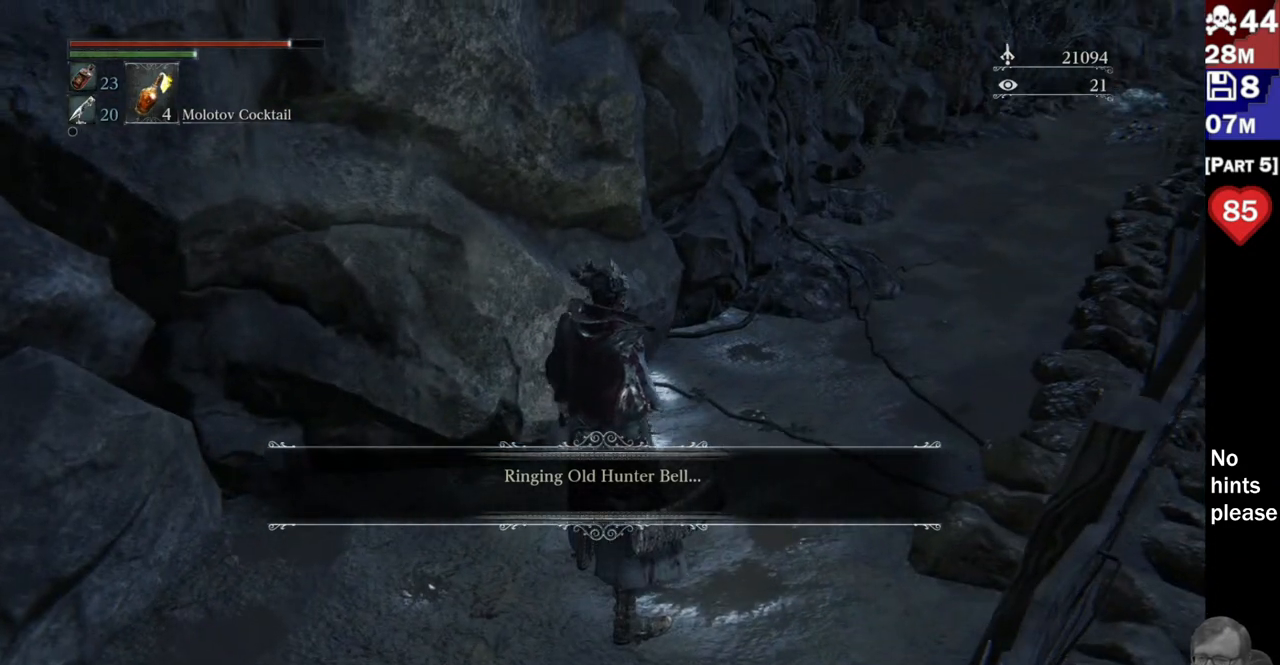
{"dt_ms": 500, "buttons": [], "left_stick": "center", "right_stick": "left"}
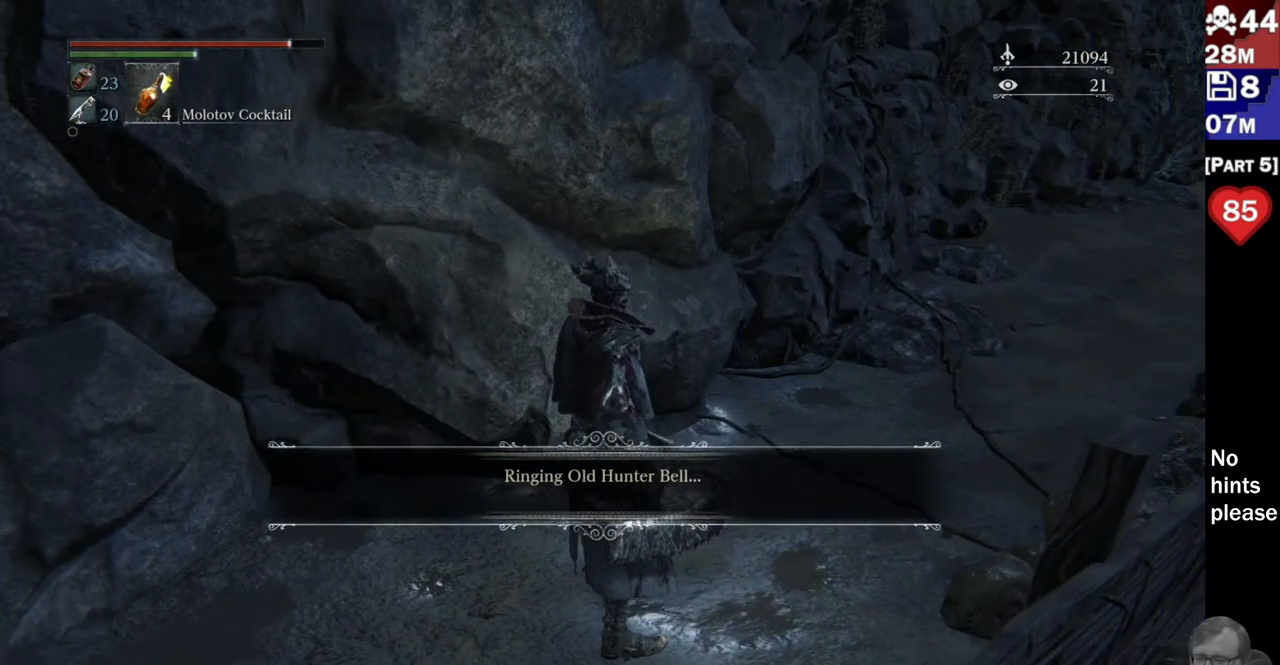
{"dt_ms": 500, "buttons": [], "left_stick": "center", "right_stick": "center", "button_events": []}
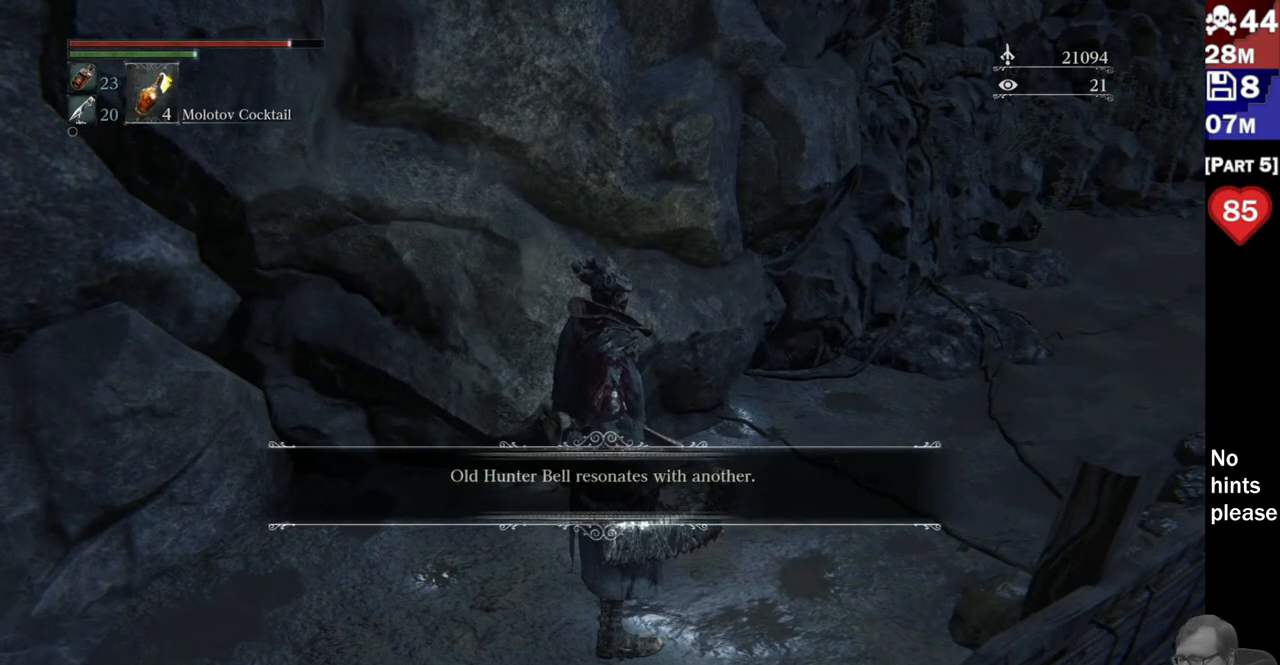
{"dt_ms": 500, "buttons": [], "left_stick": "center", "right_stick": "left"}
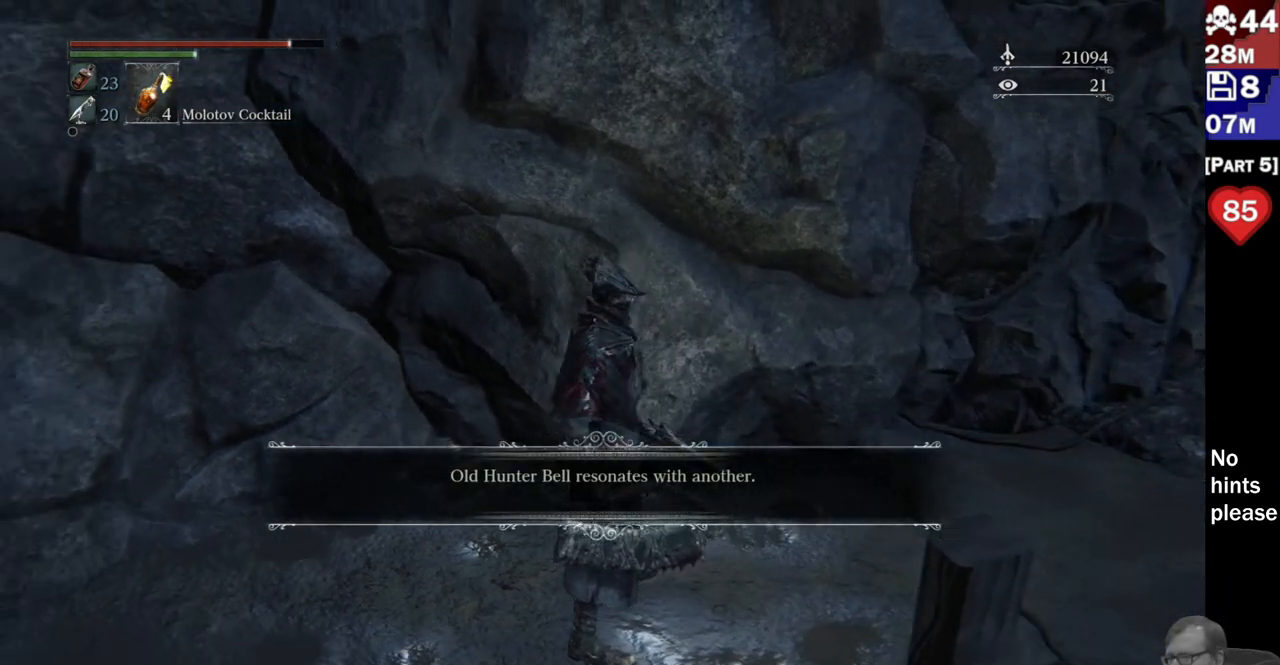
{"dt_ms": 500, "buttons": [], "left_stick": "center", "right_stick": "left", "button_events": []}
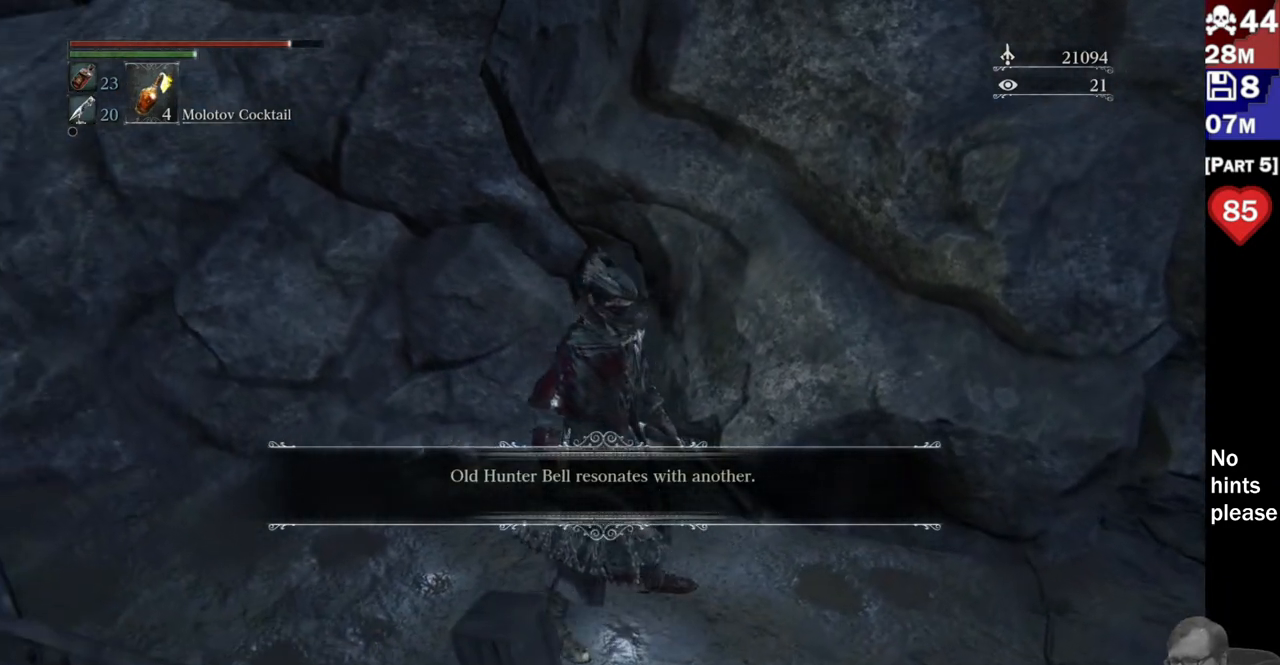
{"dt_ms": 1000, "buttons": [], "left_stick": "center", "right_stick": "left"}
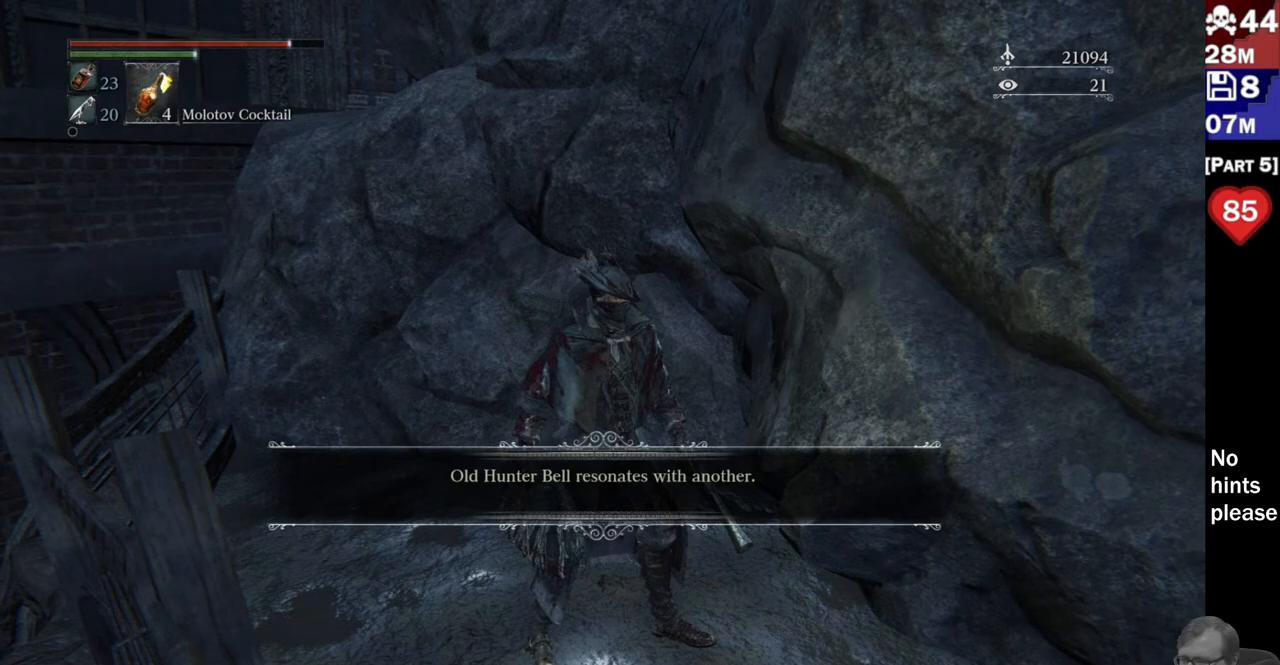
{"dt_ms": 500, "buttons": [], "left_stick": "center", "right_stick": "center"}
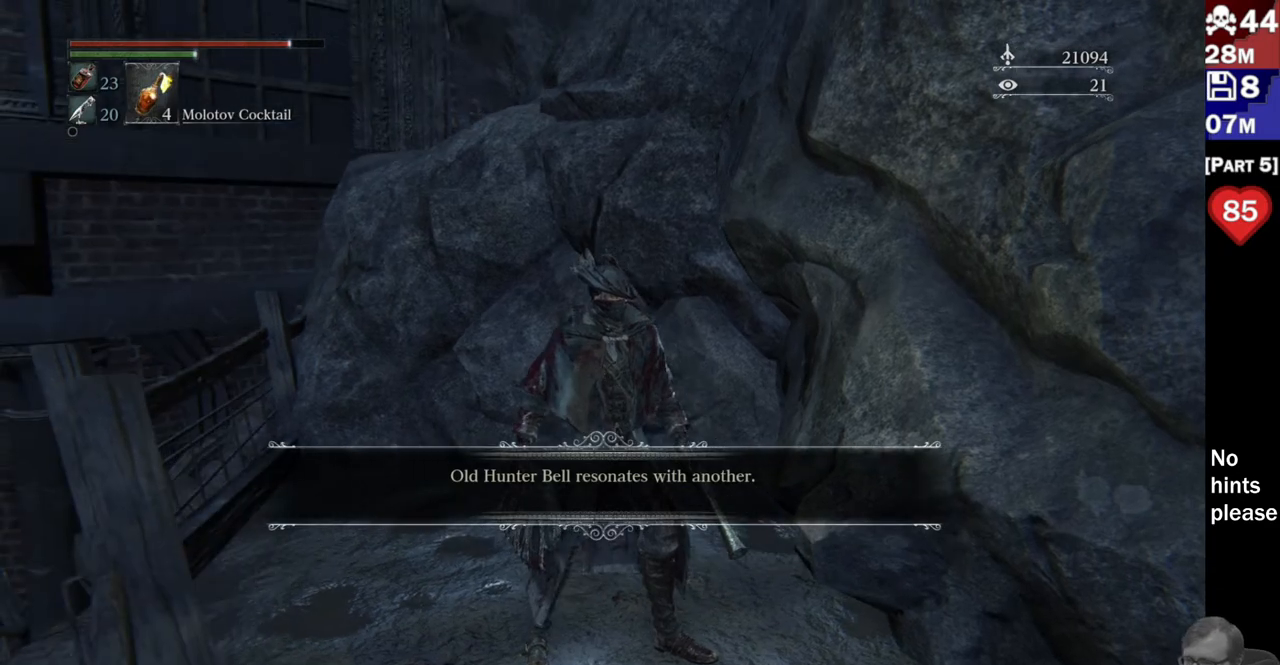
{"dt_ms": 500, "buttons": [], "left_stick": "center", "right_stick": "center", "button_events": []}
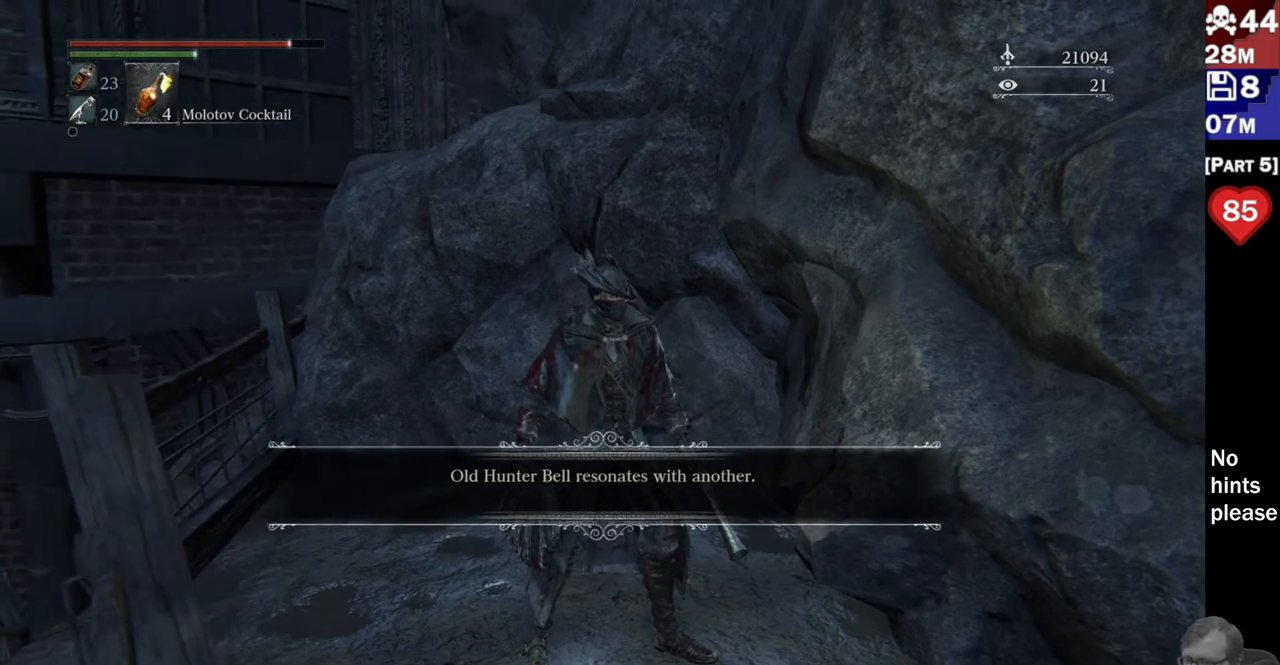
{"dt_ms": 500, "buttons": [], "left_stick": "center", "right_stick": "center", "button_events": []}
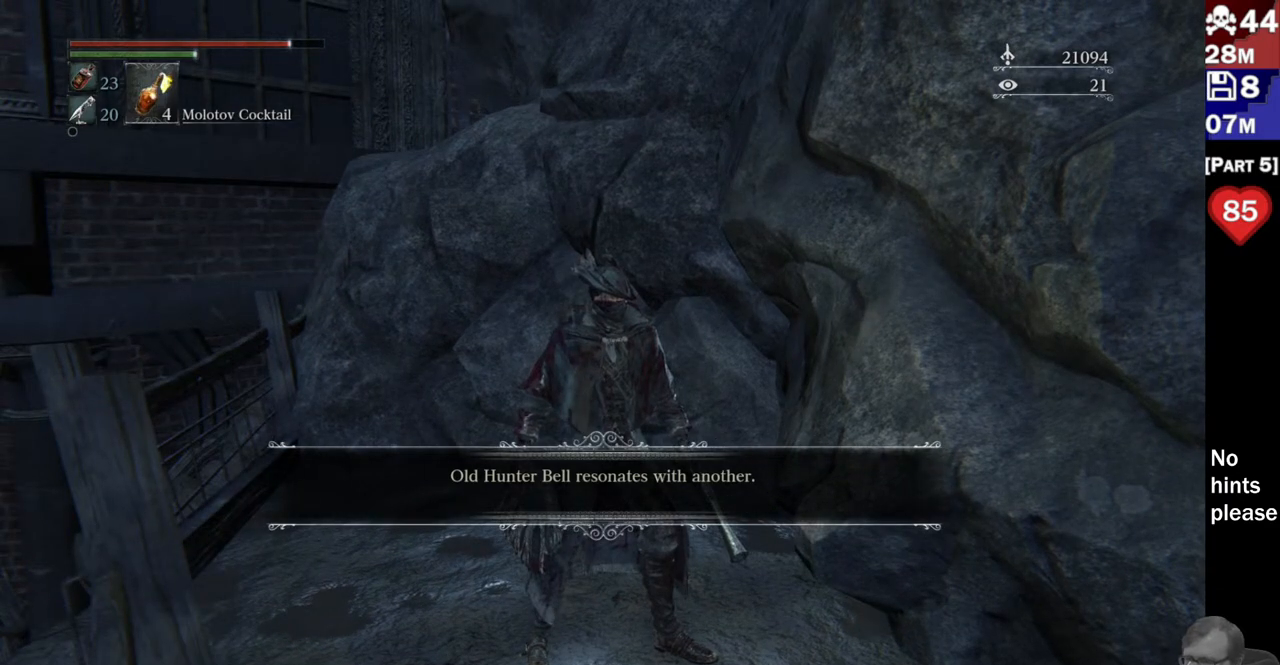
{"dt_ms": 500, "buttons": [], "left_stick": "center", "right_stick": "center", "button_events": []}
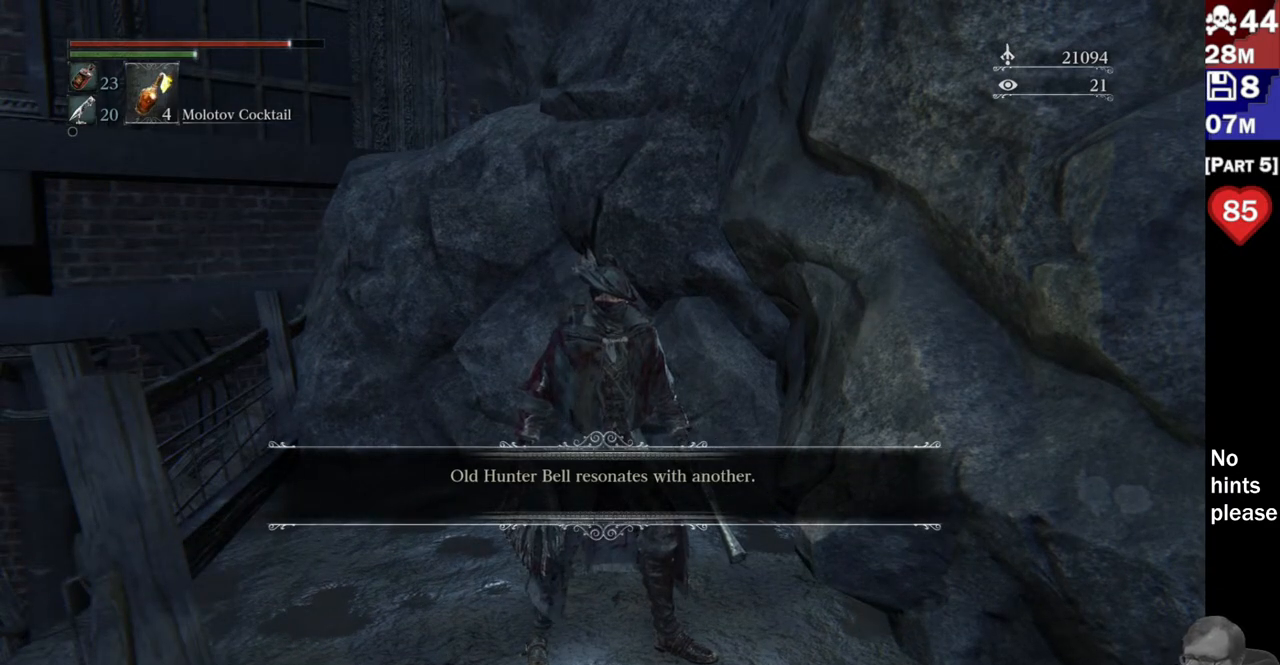
{"dt_ms": 500, "buttons": [], "left_stick": "center", "right_stick": "center", "button_events": []}
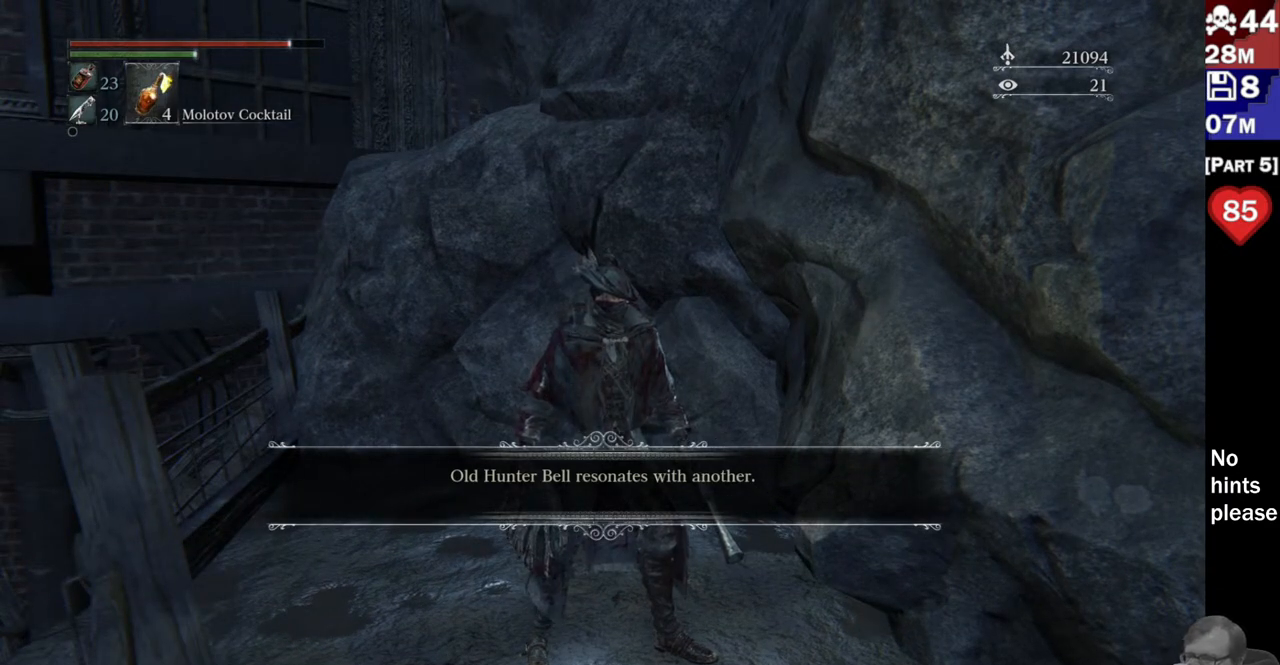
{"dt_ms": 500, "buttons": [], "left_stick": "center", "right_stick": "center", "button_events": []}
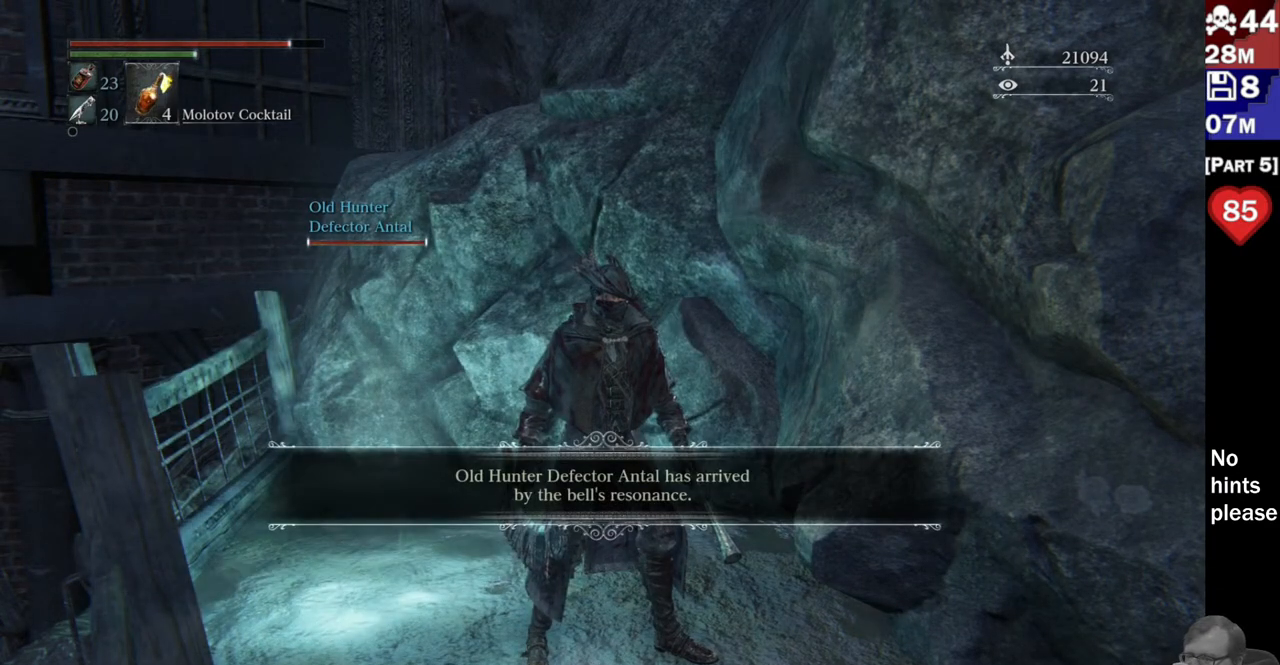
{"dt_ms": 500, "buttons": [], "left_stick": "center", "right_stick": "center", "button_events": []}
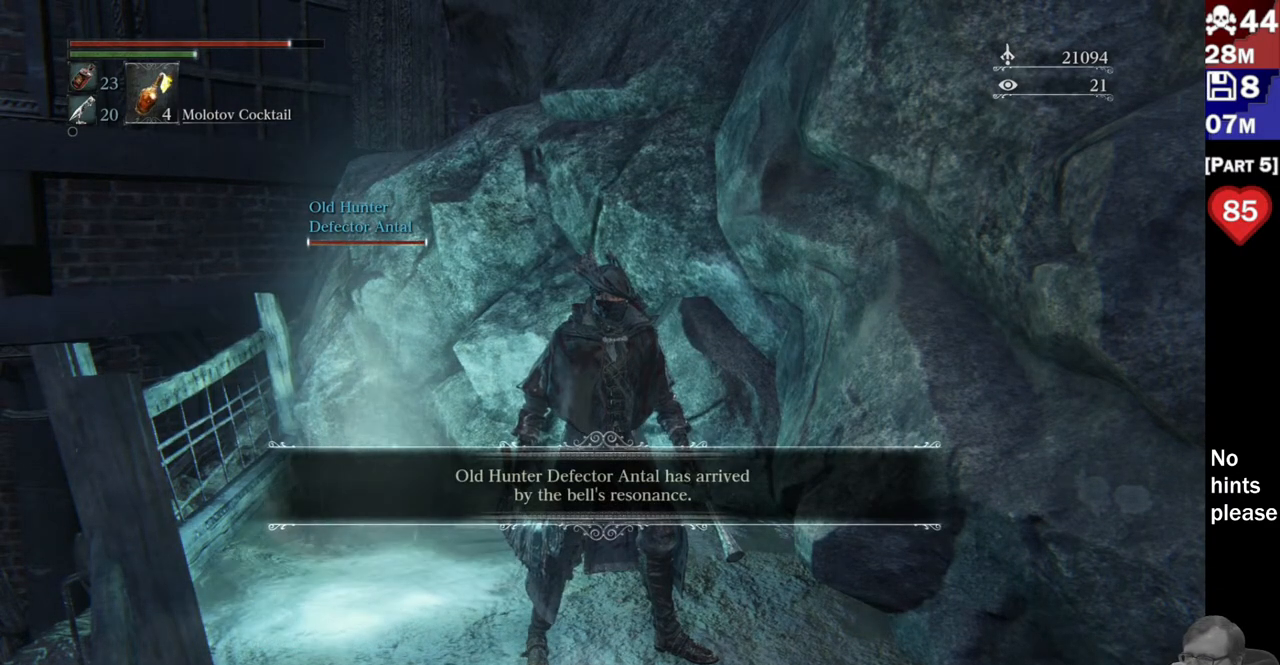
{"dt_ms": 500, "buttons": [], "left_stick": "center", "right_stick": "down-right", "button_events": []}